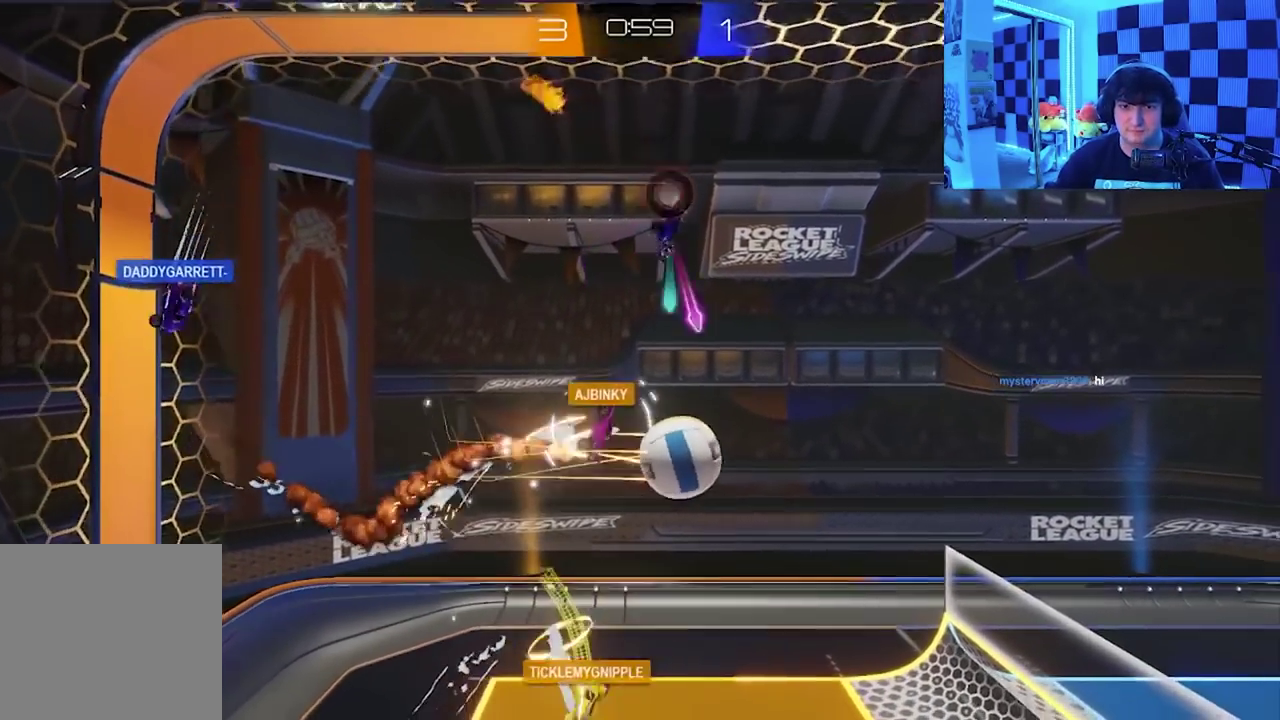
Gameplay with a controller (Xbox layout); each line is a JSON object with the inputs held at the frame after it. "events" lists button and stick changes between this image and that frame as [ms after this image, input, new state], when the widget could be followed in between. Not read: right_stick.
{"buttons": ["A", "X"], "left_stick": "down-right", "events": []}
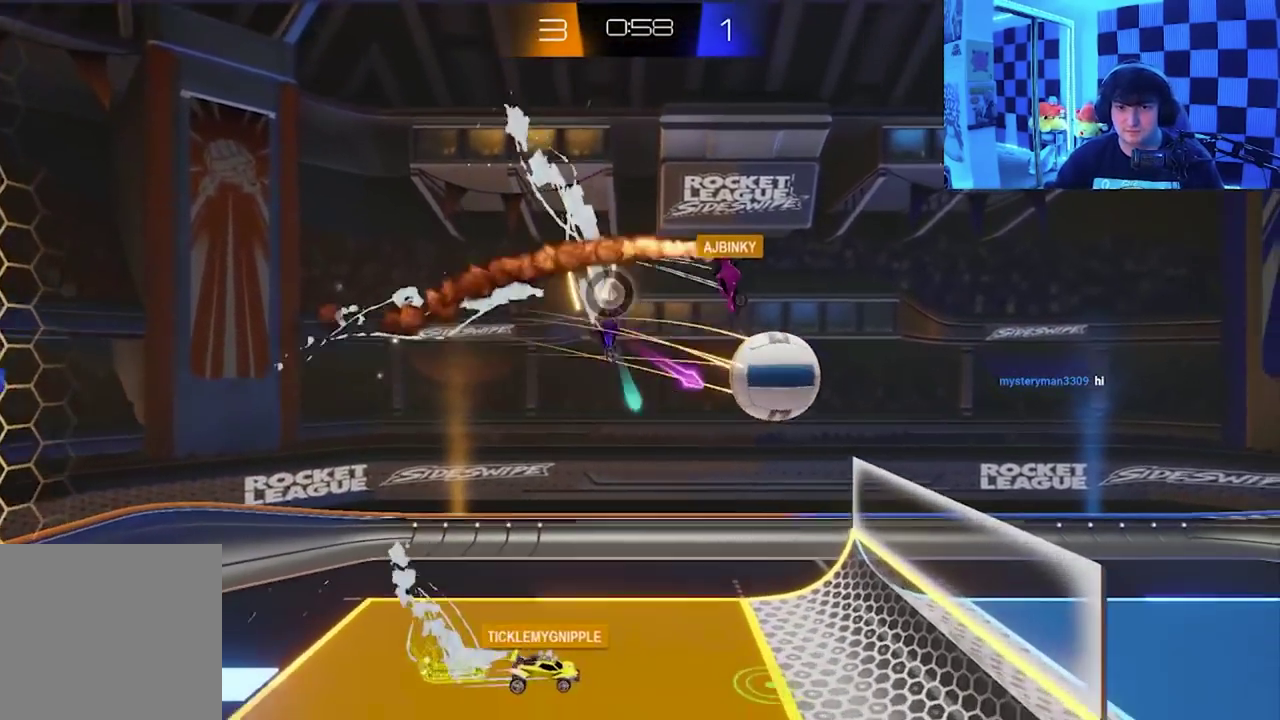
{"buttons": [], "left_stick": "down-right", "events": [[83, "A", "up"], [83, "X", "up"]]}
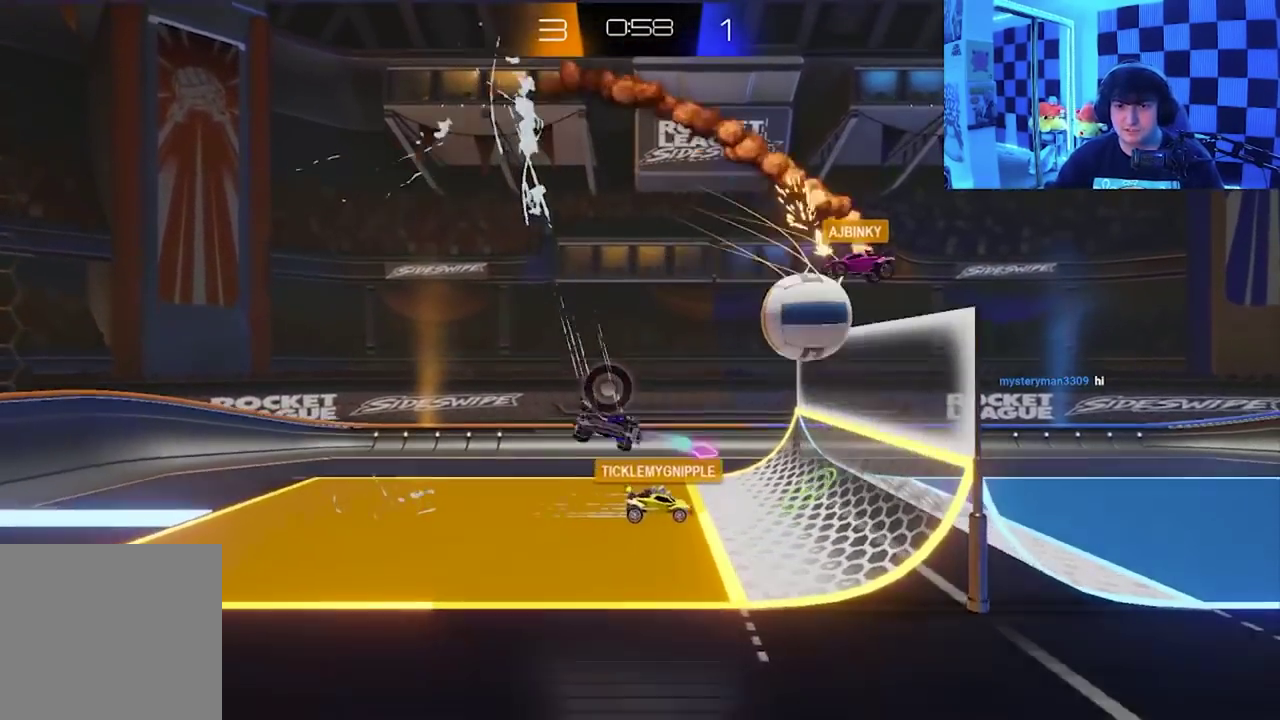
{"buttons": [], "left_stick": "down-right", "events": [[350, "left_stick", "down-left"], [467, "left_stick", "down-right"]]}
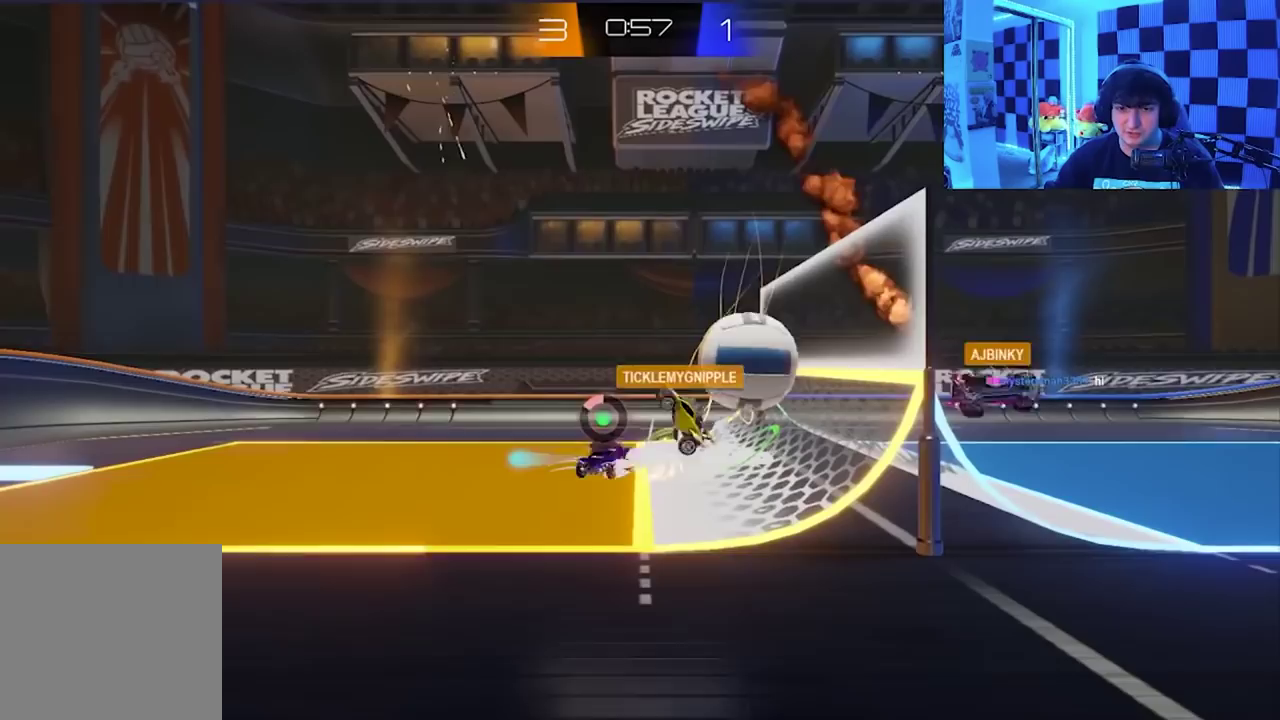
{"buttons": [], "left_stick": "down-right", "events": []}
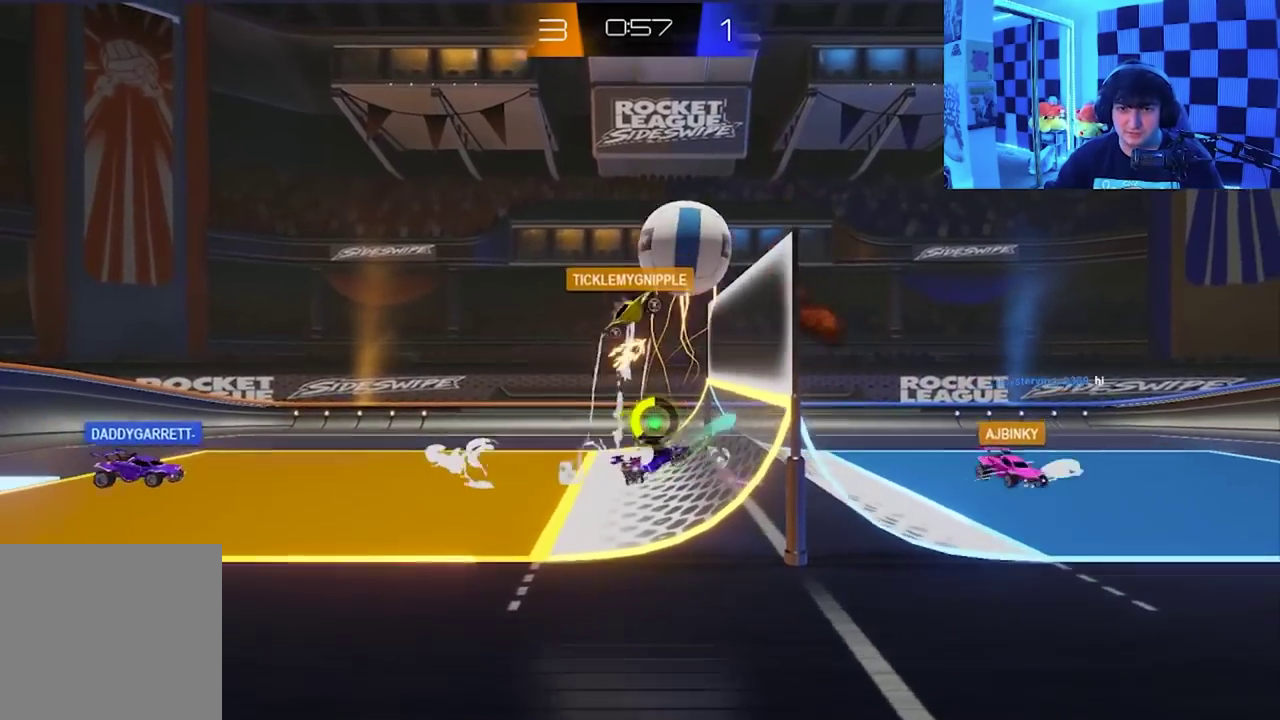
{"buttons": ["X"], "left_stick": "up-left", "events": [[33, "left_stick", "right"], [167, "X", "down"], [217, "left_stick", "up-right"], [300, "left_stick", "up"], [383, "left_stick", "up-left"]]}
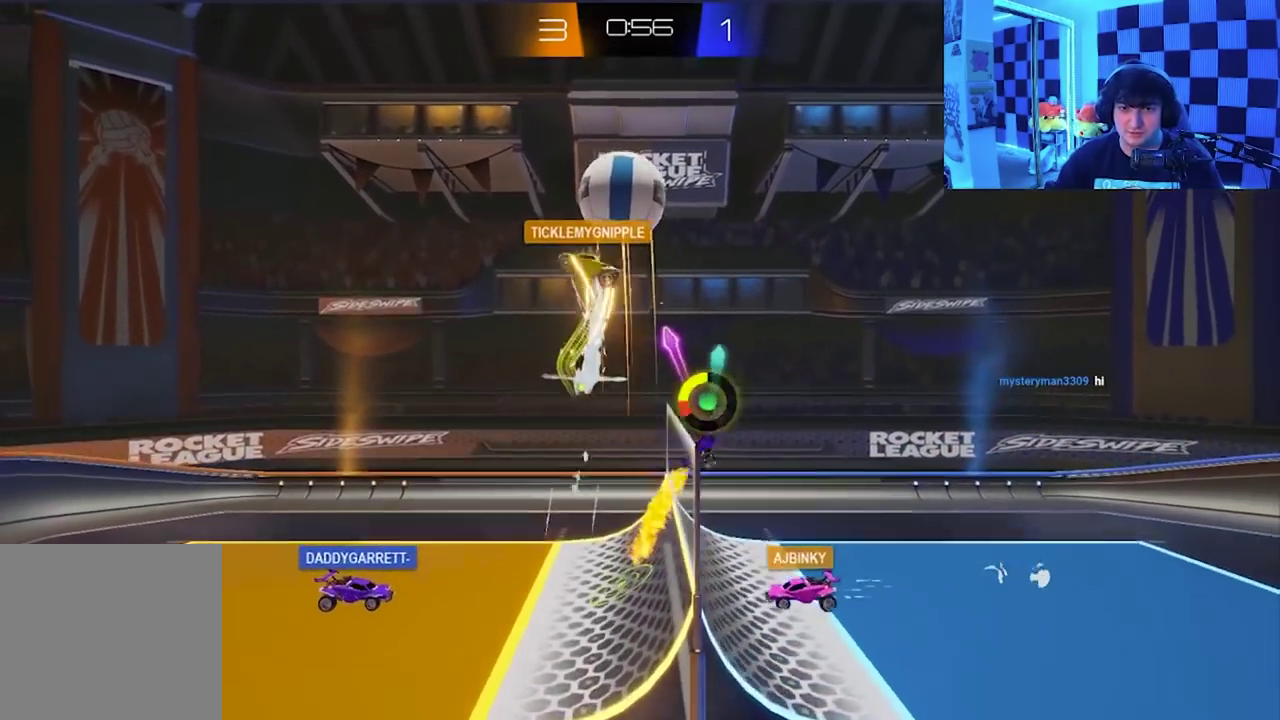
{"buttons": ["X"], "left_stick": "up-right", "events": [[283, "left_stick", "up"], [467, "left_stick", "up-right"]]}
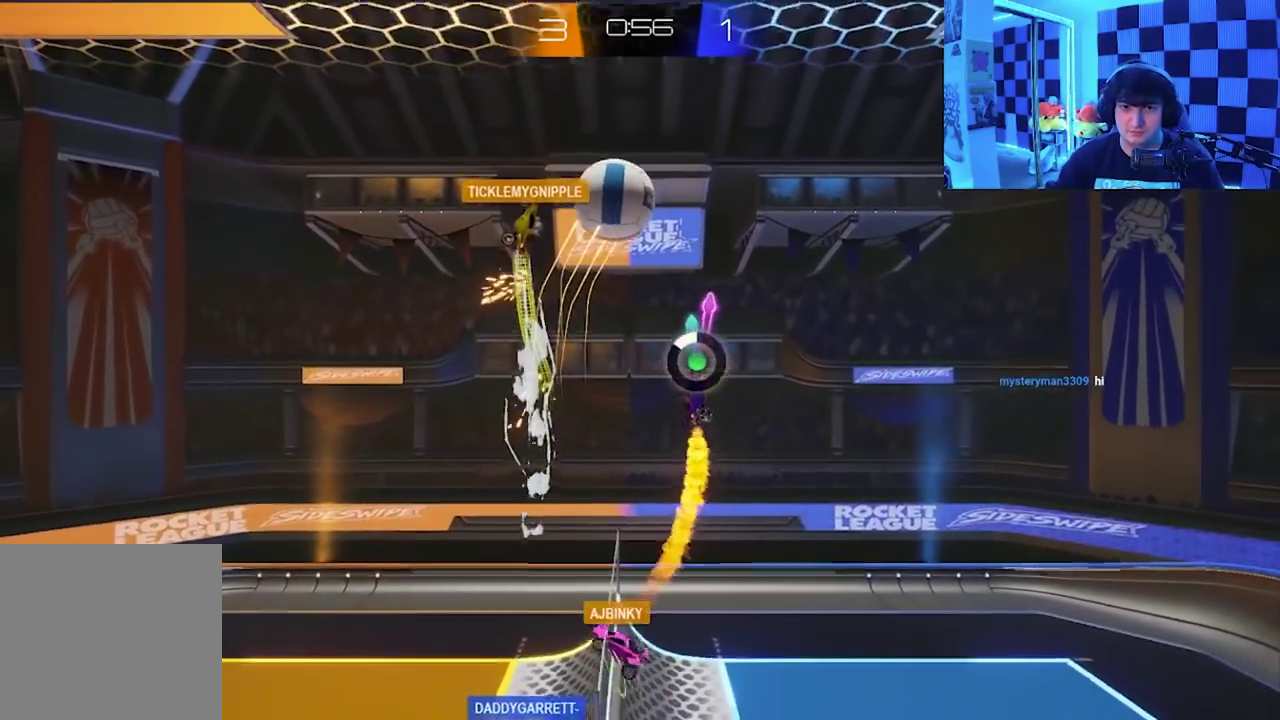
{"buttons": ["A", "L1"], "left_stick": "center", "events": [[150, "left_stick", "right"], [267, "X", "up"], [300, "left_stick", "center"], [417, "A", "down"], [417, "L1", "down"]]}
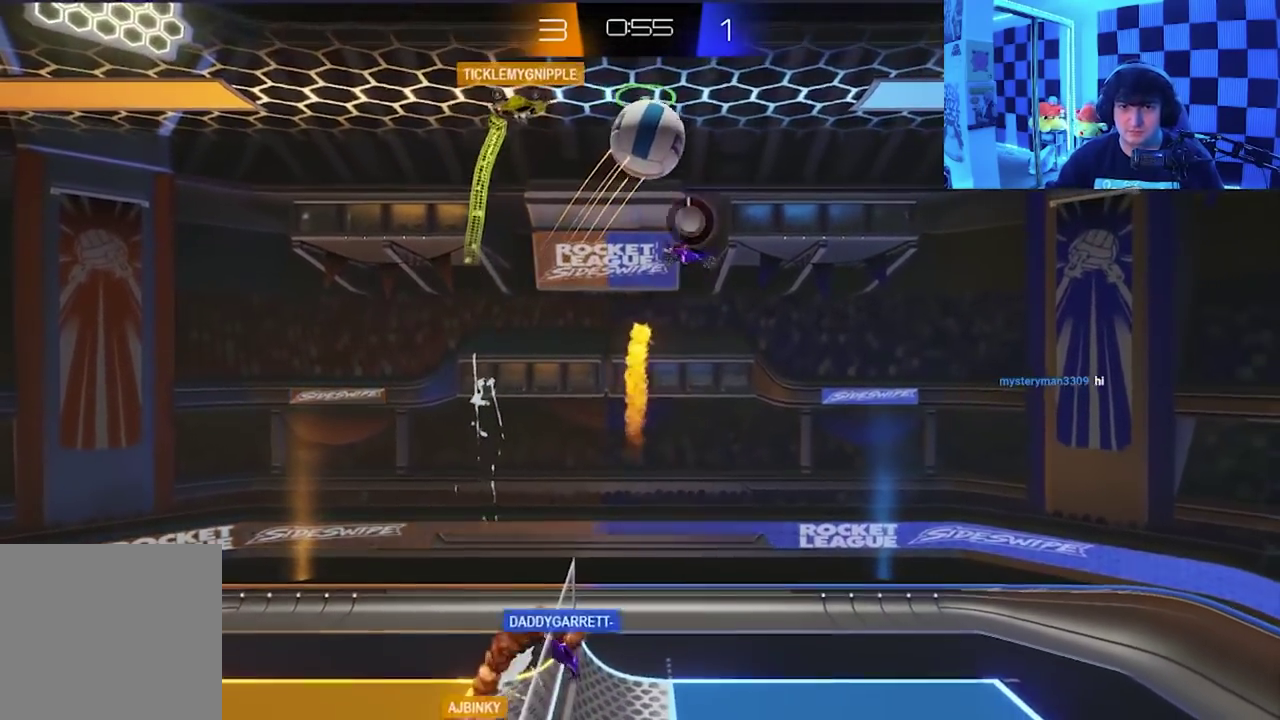
{"buttons": ["X"], "left_stick": "down-left", "events": [[150, "L1", "up"], [200, "A", "up"], [233, "left_stick", "down-left"], [467, "X", "down"]]}
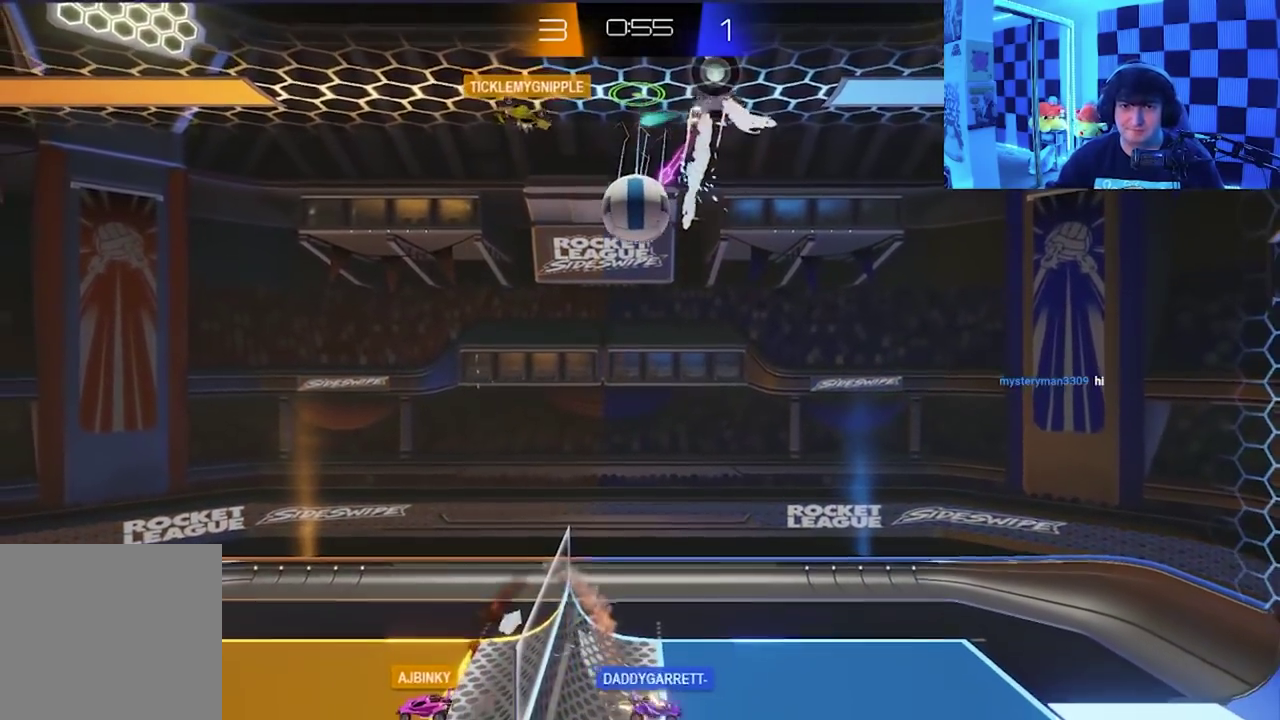
{"buttons": ["A", "X"], "left_stick": "down-right", "events": [[17, "left_stick", "down"], [50, "A", "down"], [150, "left_stick", "down-right"]]}
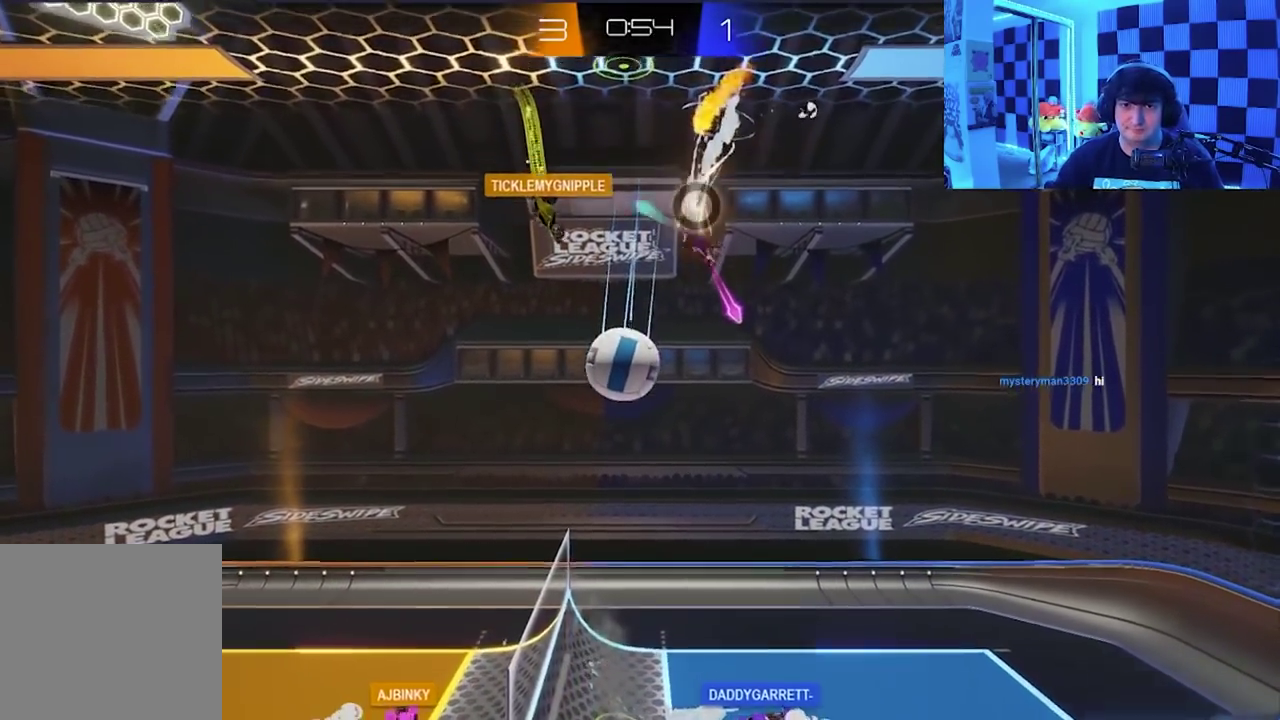
{"buttons": ["A", "X"], "left_stick": "down-right", "events": []}
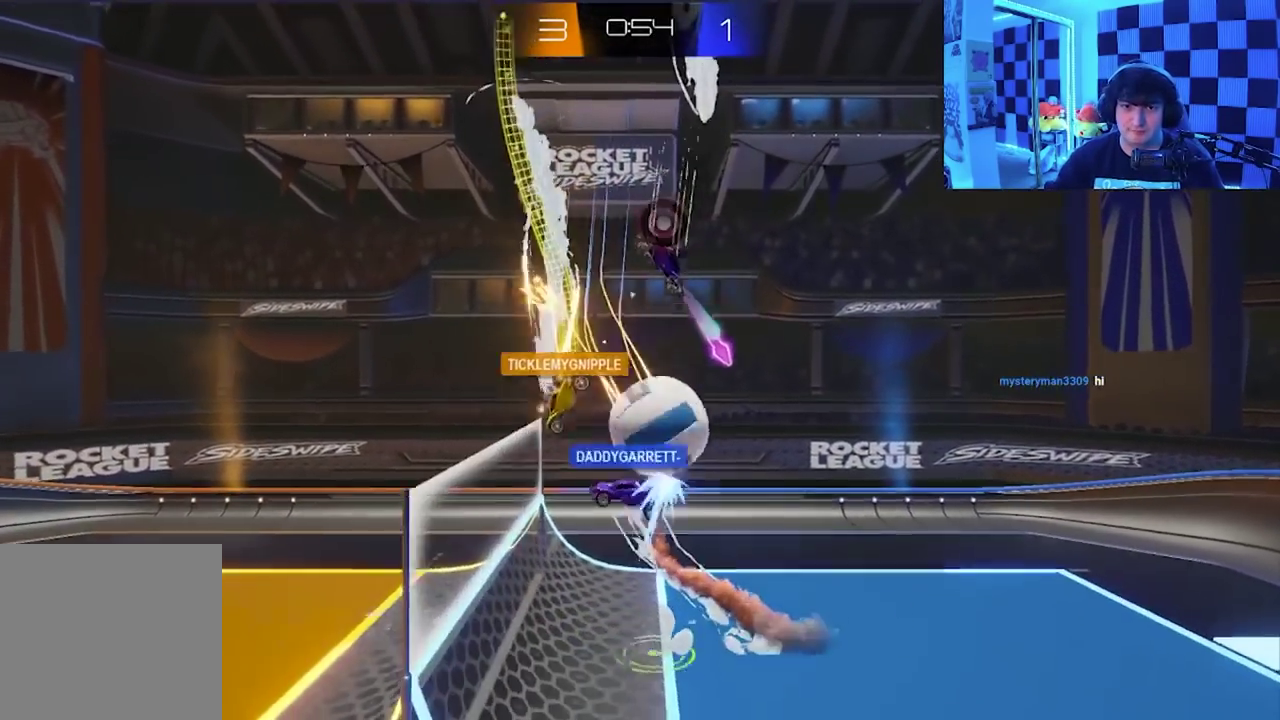
{"buttons": [], "left_stick": "down-right", "events": [[183, "X", "up"], [200, "A", "up"]]}
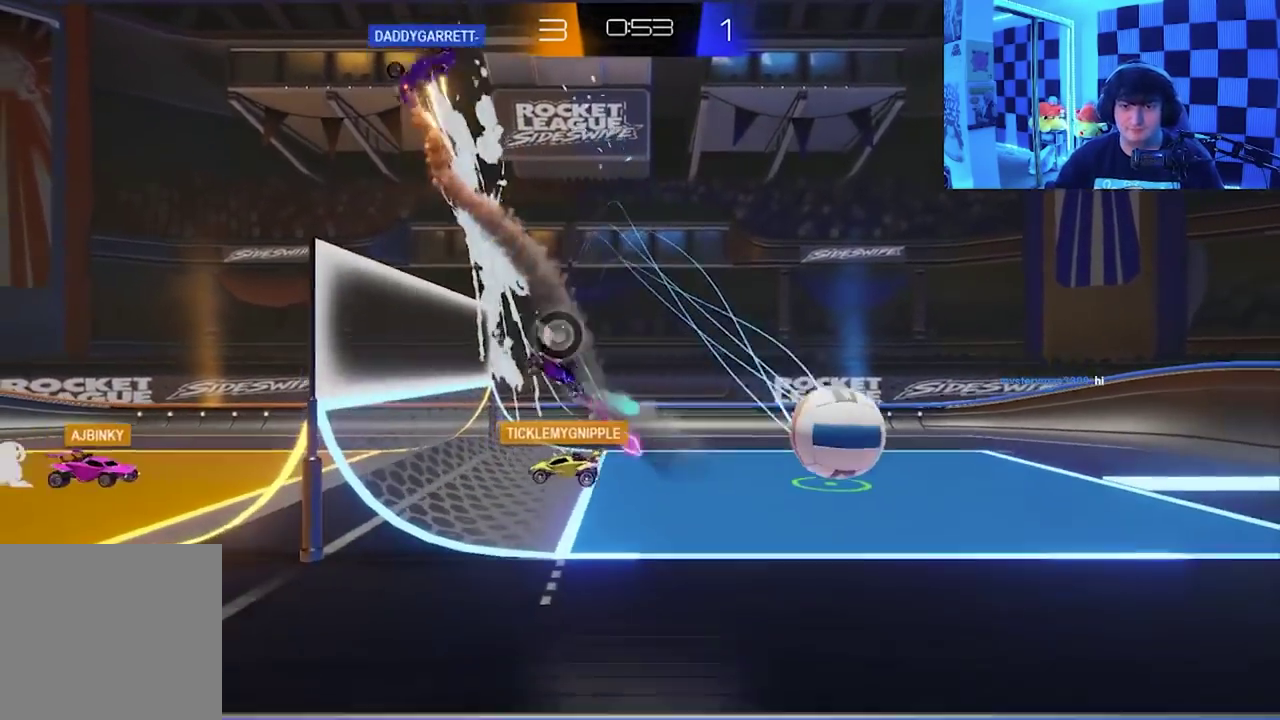
{"buttons": [], "left_stick": "center", "events": [[100, "left_stick", "center"]]}
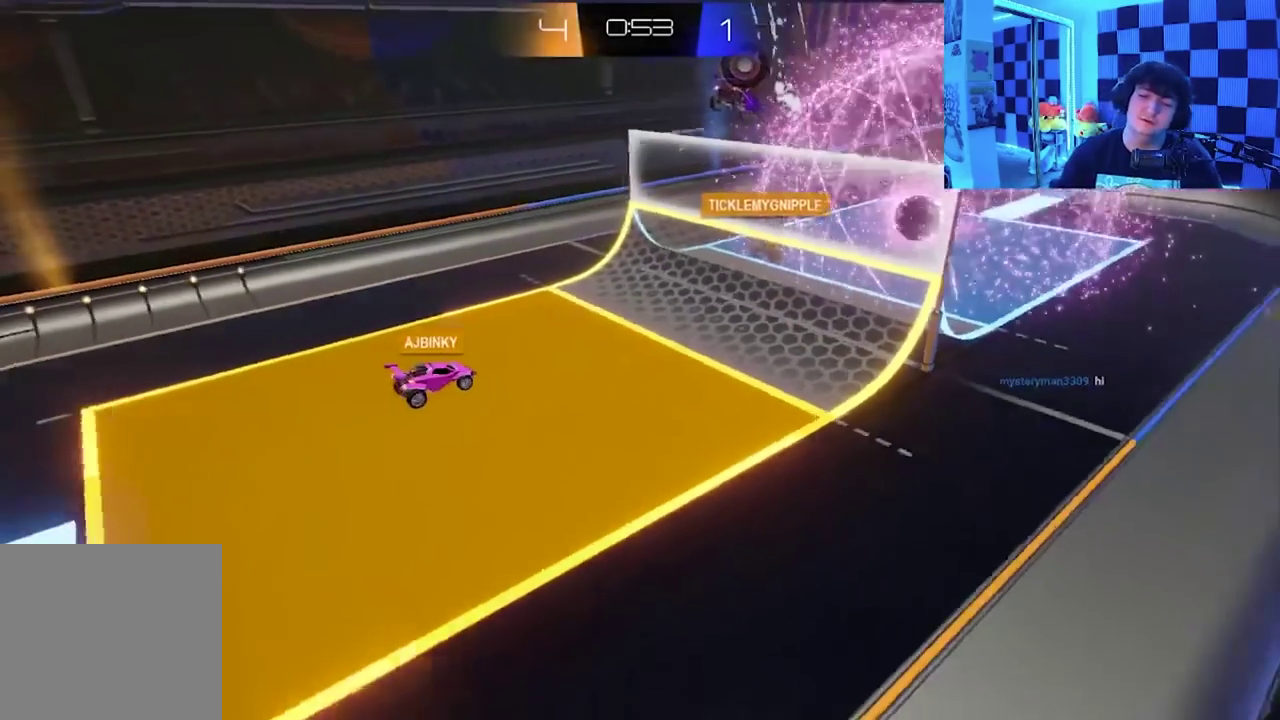
{"buttons": [], "left_stick": "center", "events": []}
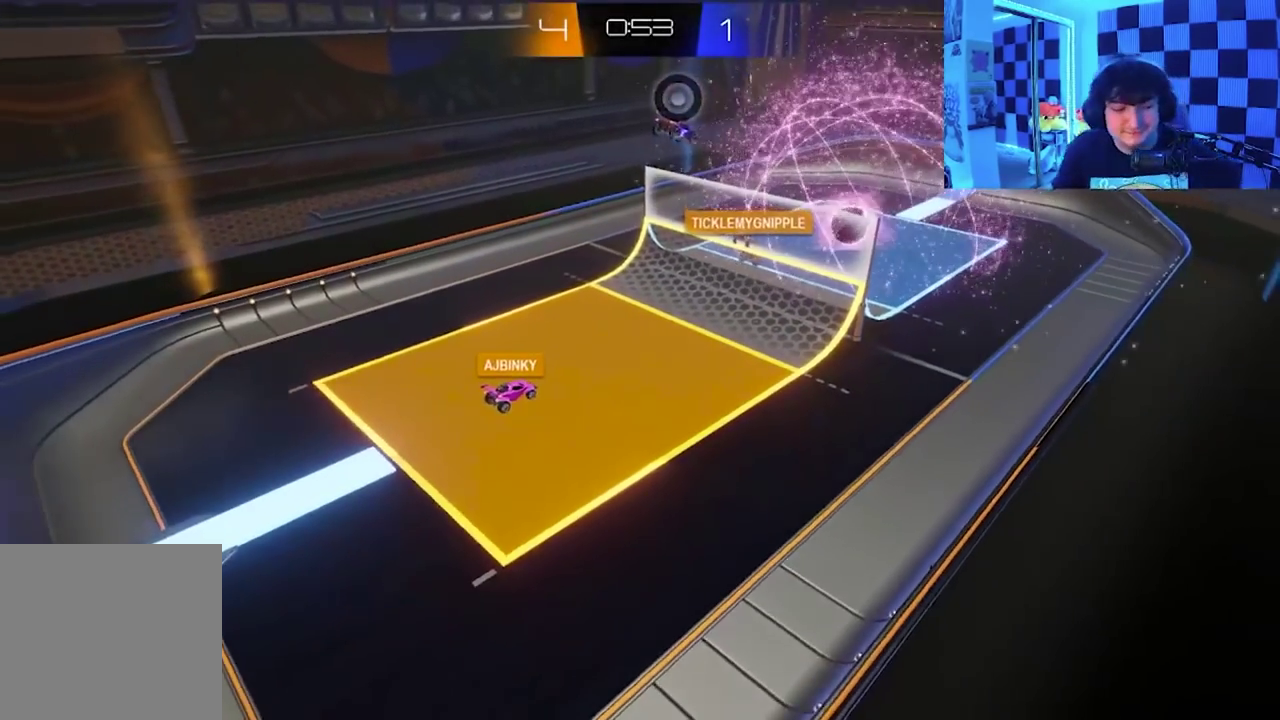
{"buttons": [], "left_stick": "center", "events": []}
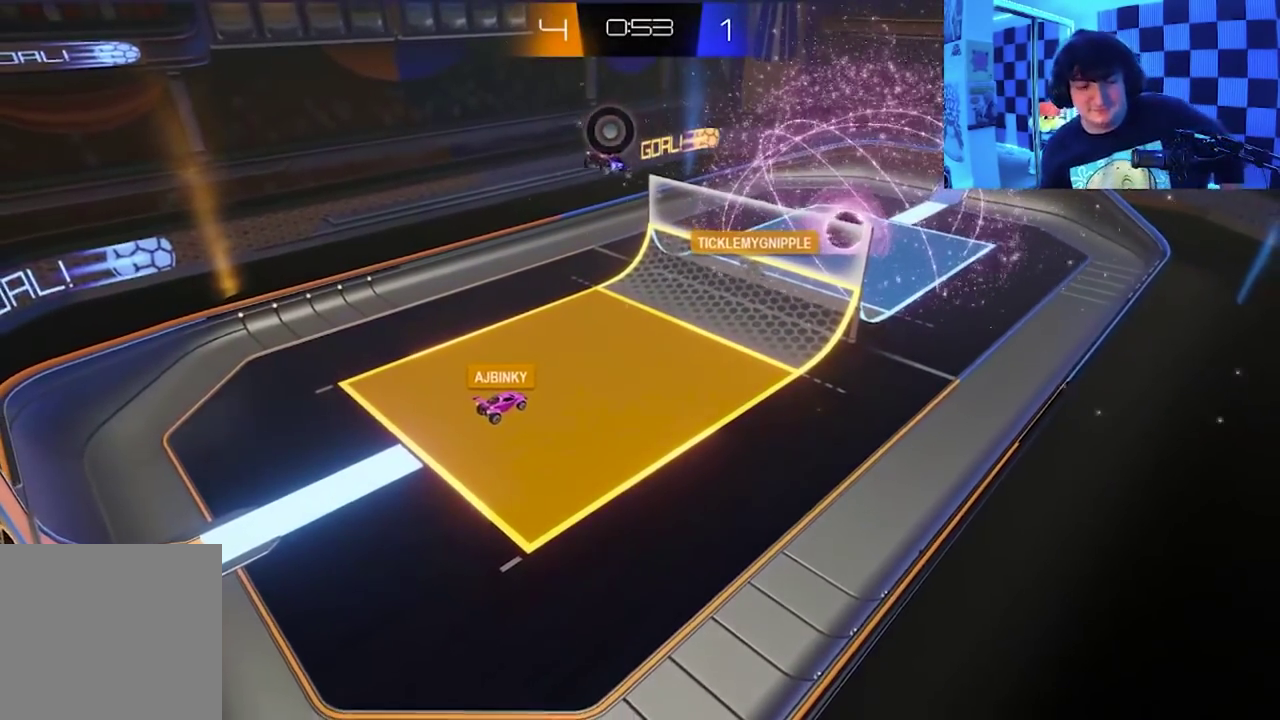
{"buttons": [], "left_stick": "center", "events": []}
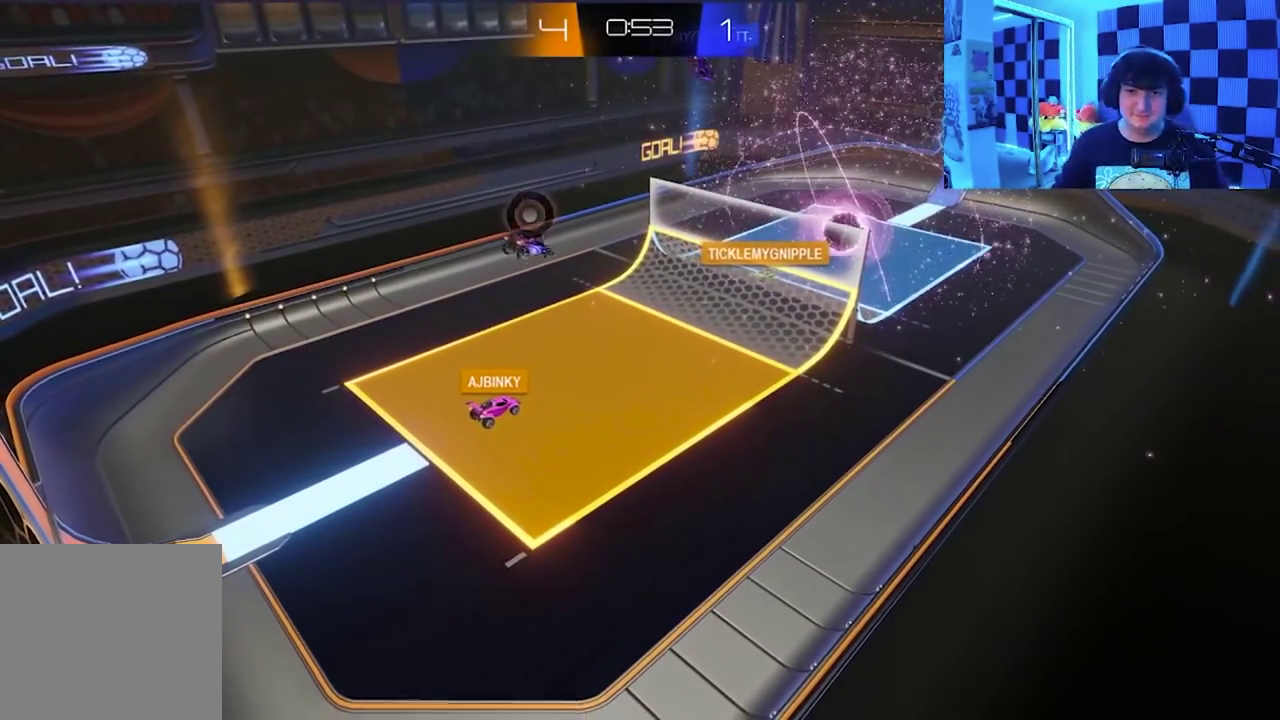
{"buttons": [], "left_stick": "center", "events": []}
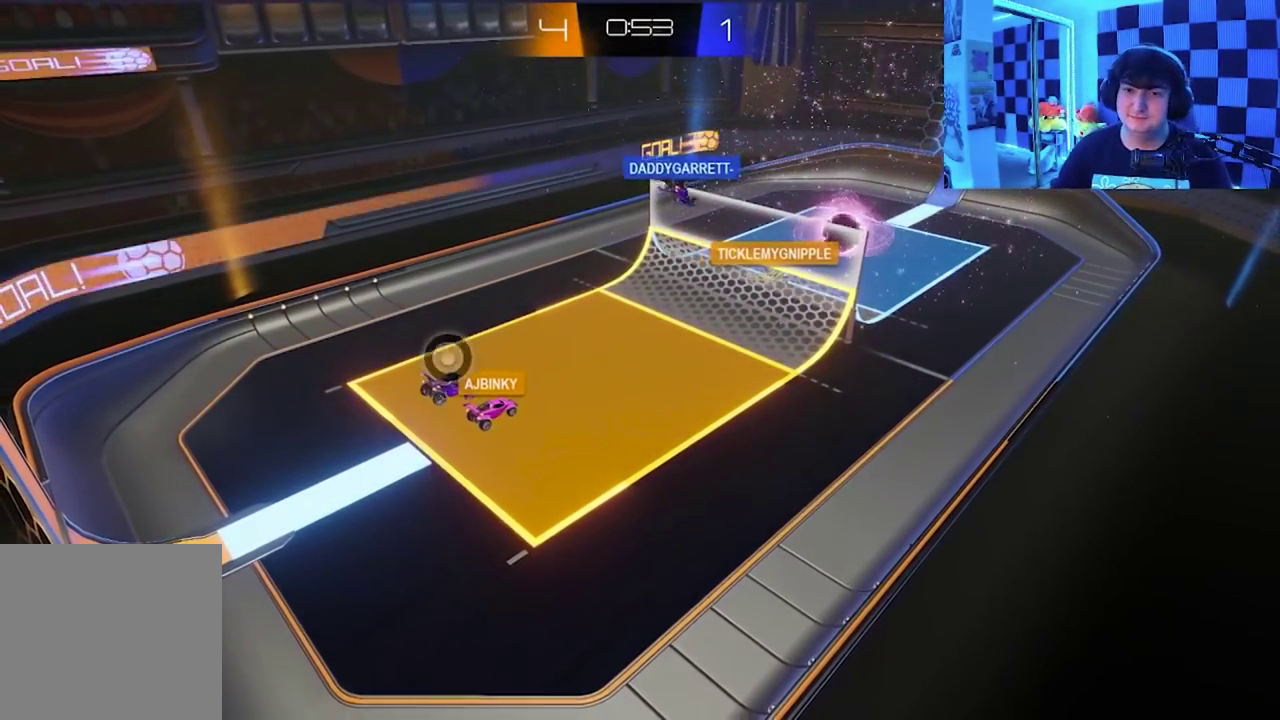
{"buttons": ["A", "B", "X", "Y"], "left_stick": "left", "events": [[267, "left_stick", "down-right"], [300, "Y", "down"], [400, "A", "down"], [400, "X", "down"], [417, "B", "down"], [450, "left_stick", "left"]]}